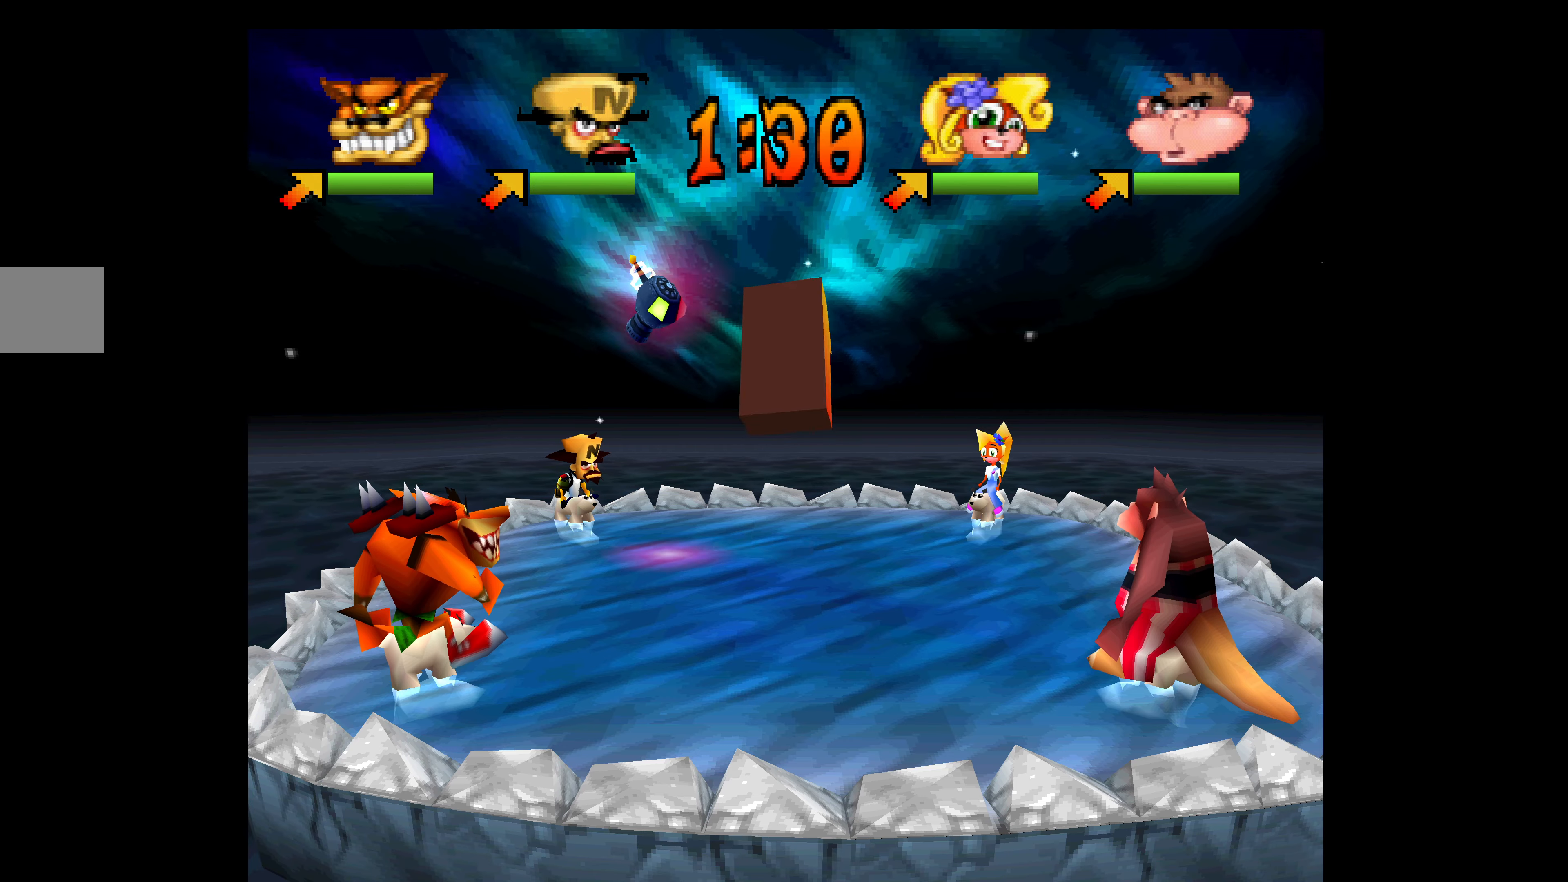
Gameplay with a controller (PlayStation layout); each line is a JSON object with the inputs held at the frame after it. "events" lists button and stick changes between this image and that frame as [ms after this image, input, new state], when the widget could be followed in between. Not read: right_stick.
{"buttons": ["DPAD_DOWN", "DPAD_RIGHT"], "left_stick": "center", "events": [[500, "DPAD_DOWN", "down"], [500, "DPAD_RIGHT", "down"]]}
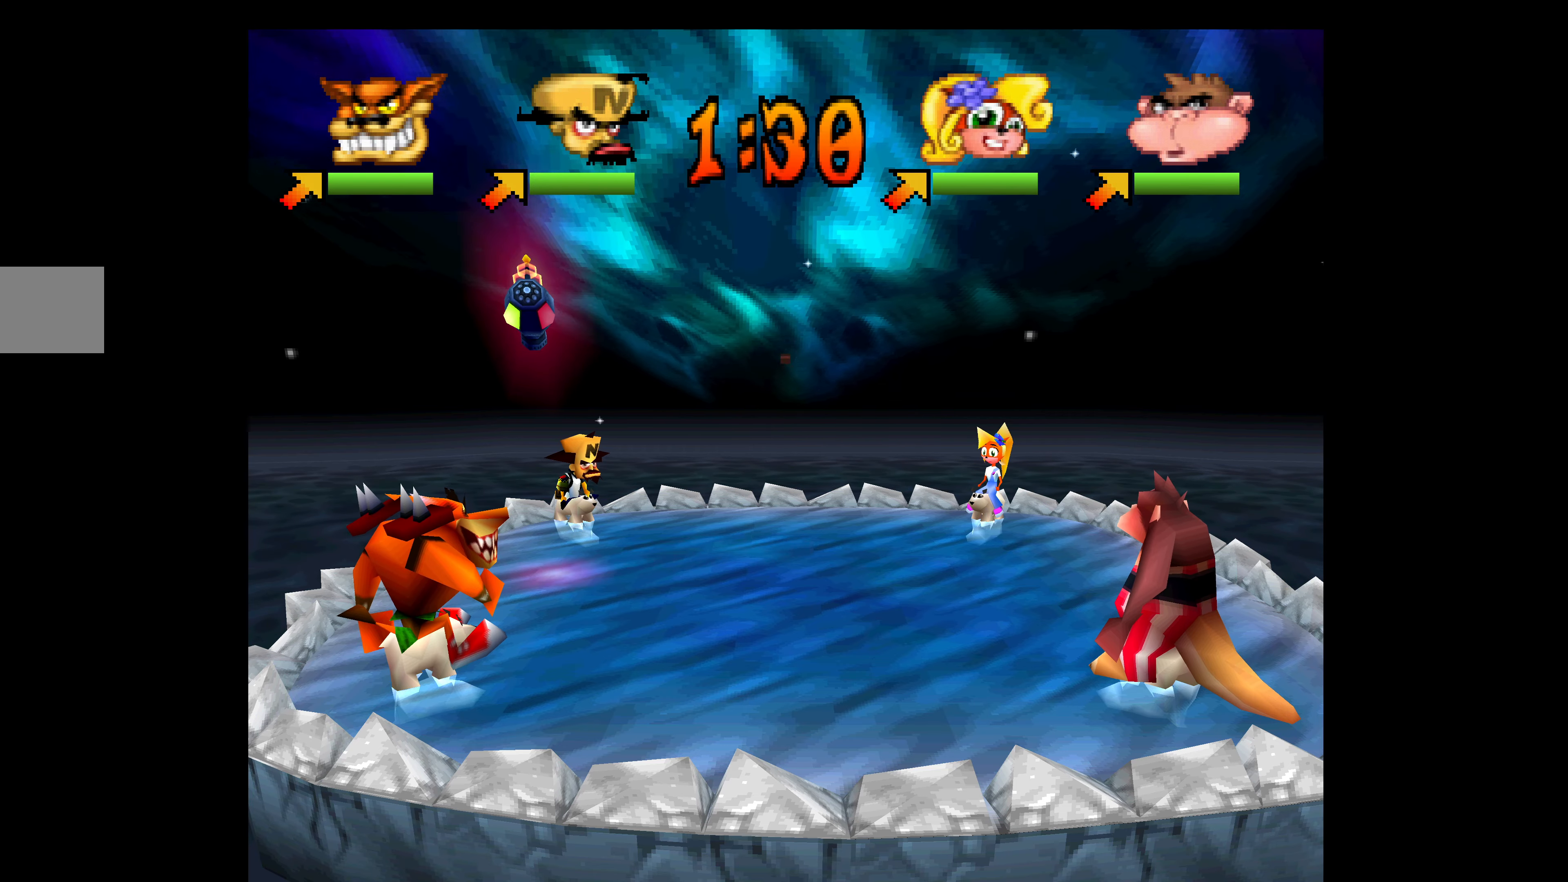
{"buttons": ["DPAD_DOWN"], "left_stick": "center", "events": [[17, "DPAD_RIGHT", "up"]]}
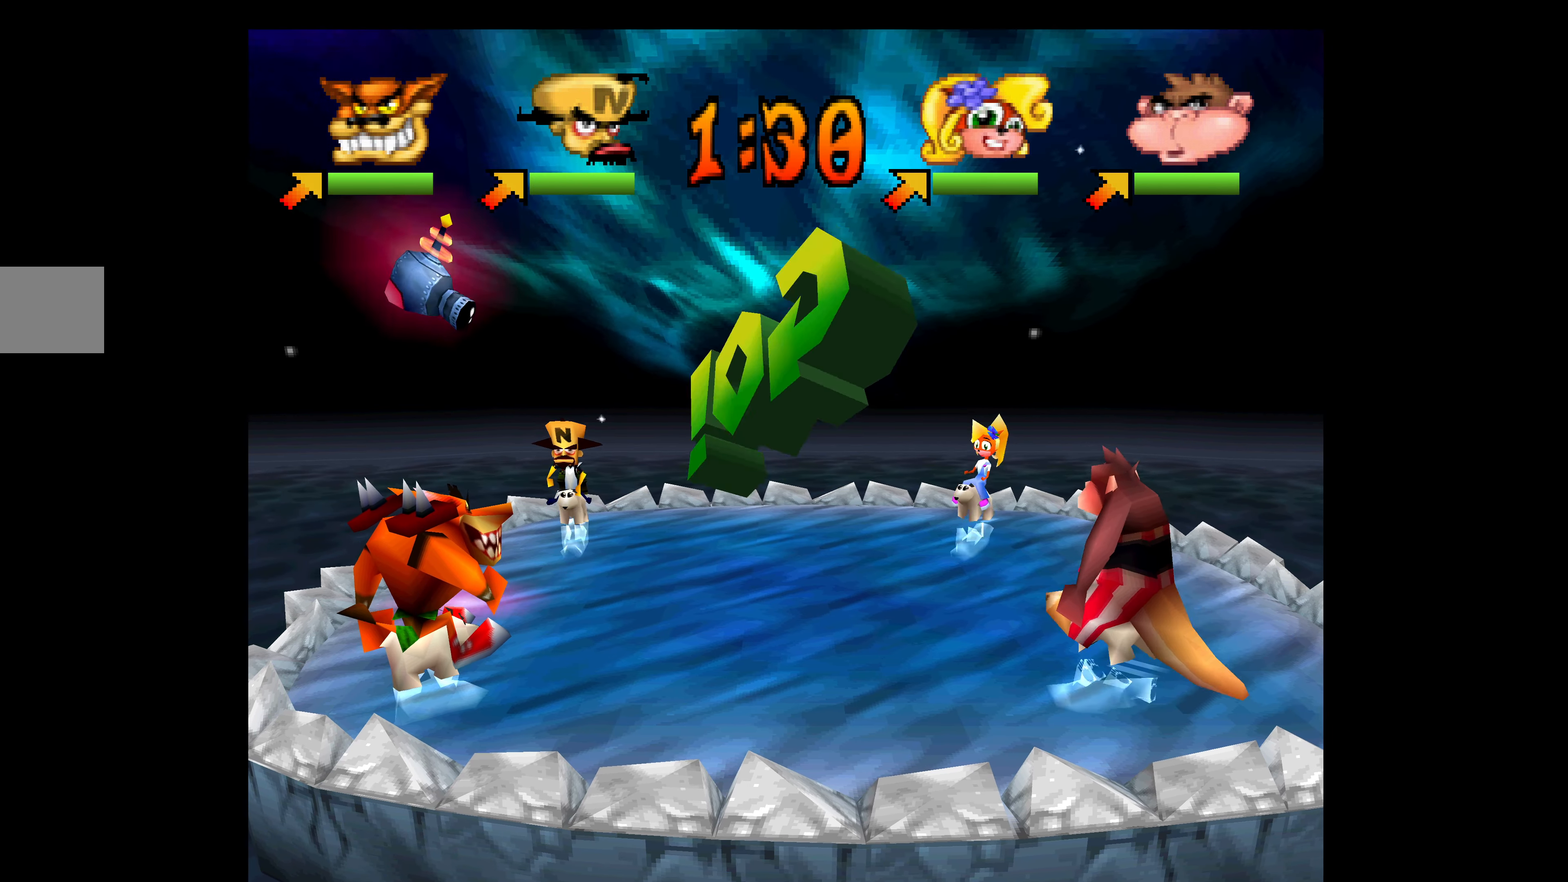
{"buttons": ["DPAD_DOWN", "DPAD_RIGHT"], "left_stick": "center", "events": [[50, "DPAD_RIGHT", "down"], [267, "DPAD_DOWN", "up"], [434, "DPAD_DOWN", "down"]]}
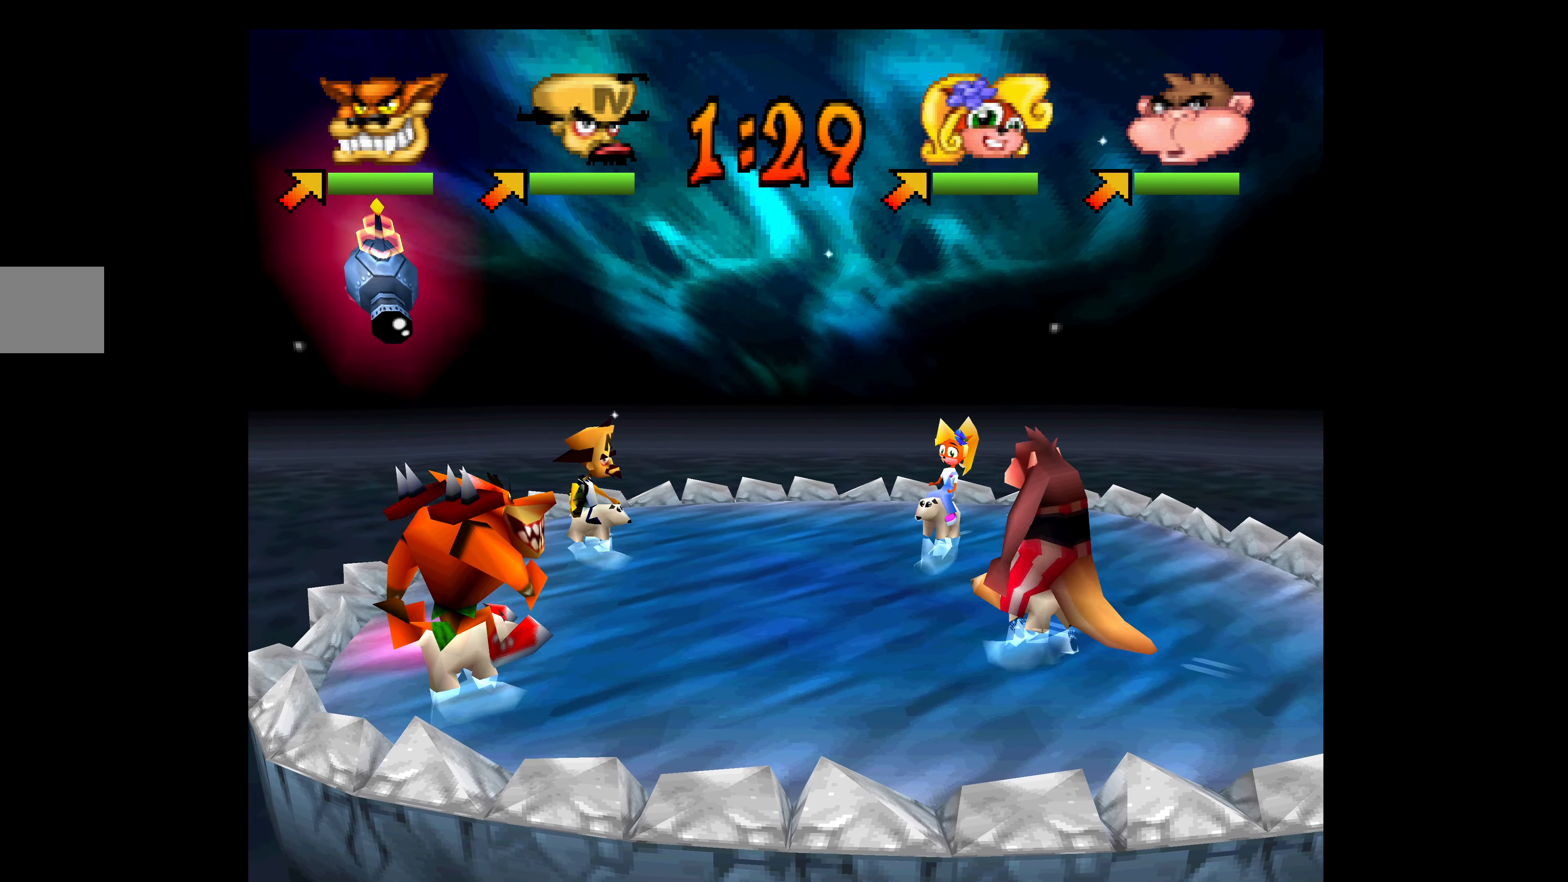
{"buttons": ["SQUARE", "DPAD_DOWN", "DPAD_RIGHT"], "left_stick": "center", "events": [[284, "SQUARE", "down"], [367, "SQUARE", "up"], [434, "SQUARE", "down"]]}
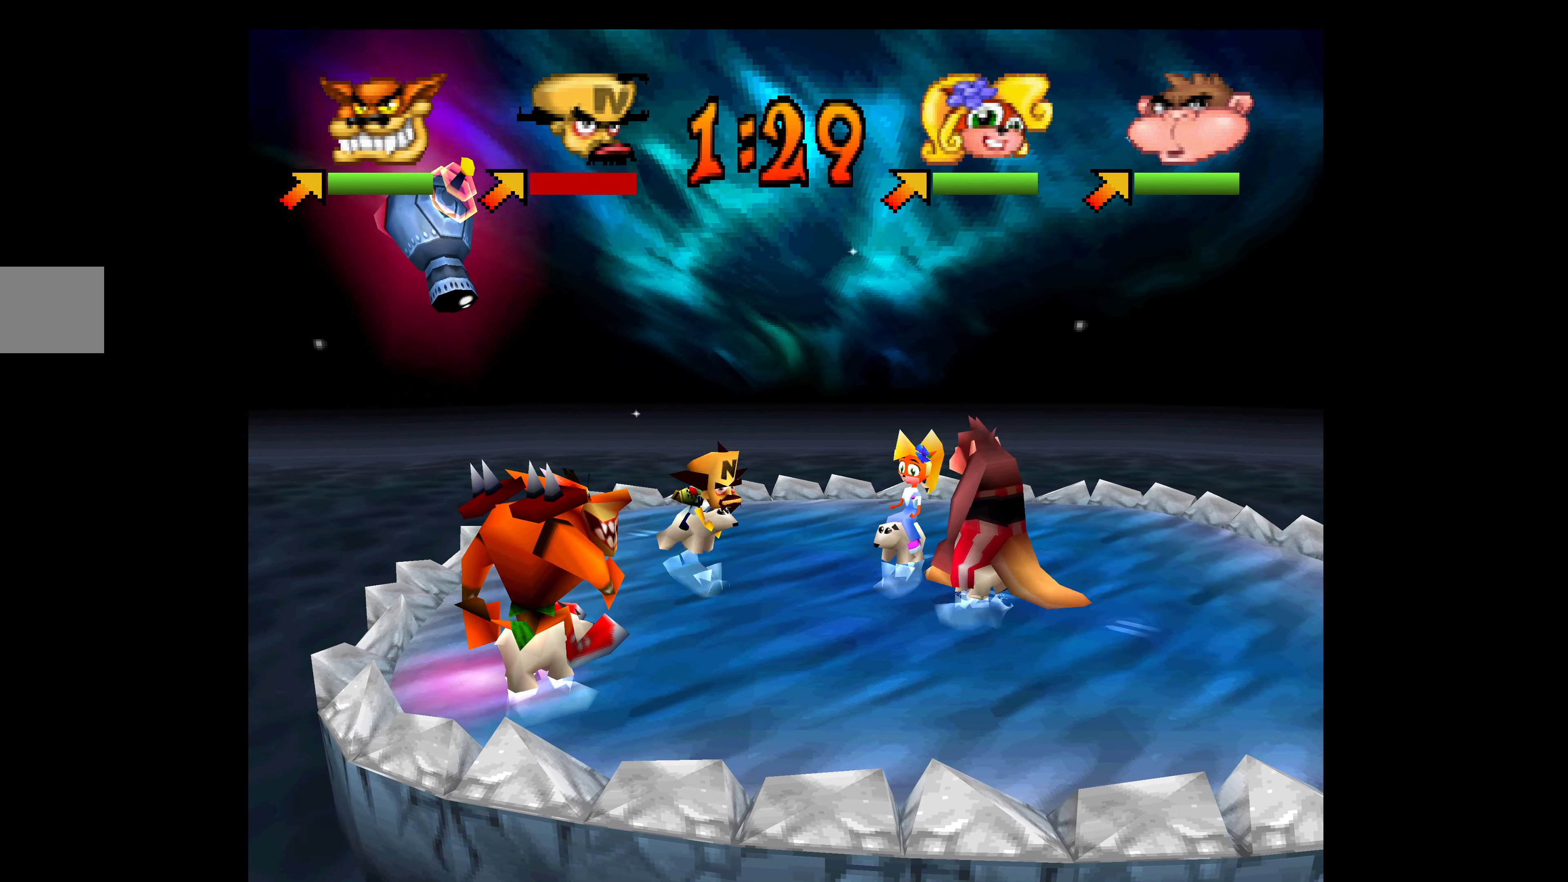
{"buttons": ["DPAD_RIGHT"], "left_stick": "center", "events": [[17, "SQUARE", "up"], [84, "SQUARE", "down"], [134, "DPAD_DOWN", "up"], [184, "DPAD_DOWN", "down"], [184, "SQUARE", "up"], [234, "SQUARE", "down"], [284, "DPAD_DOWN", "up"], [334, "SQUARE", "up"], [384, "SQUARE", "down"], [500, "SQUARE", "up"]]}
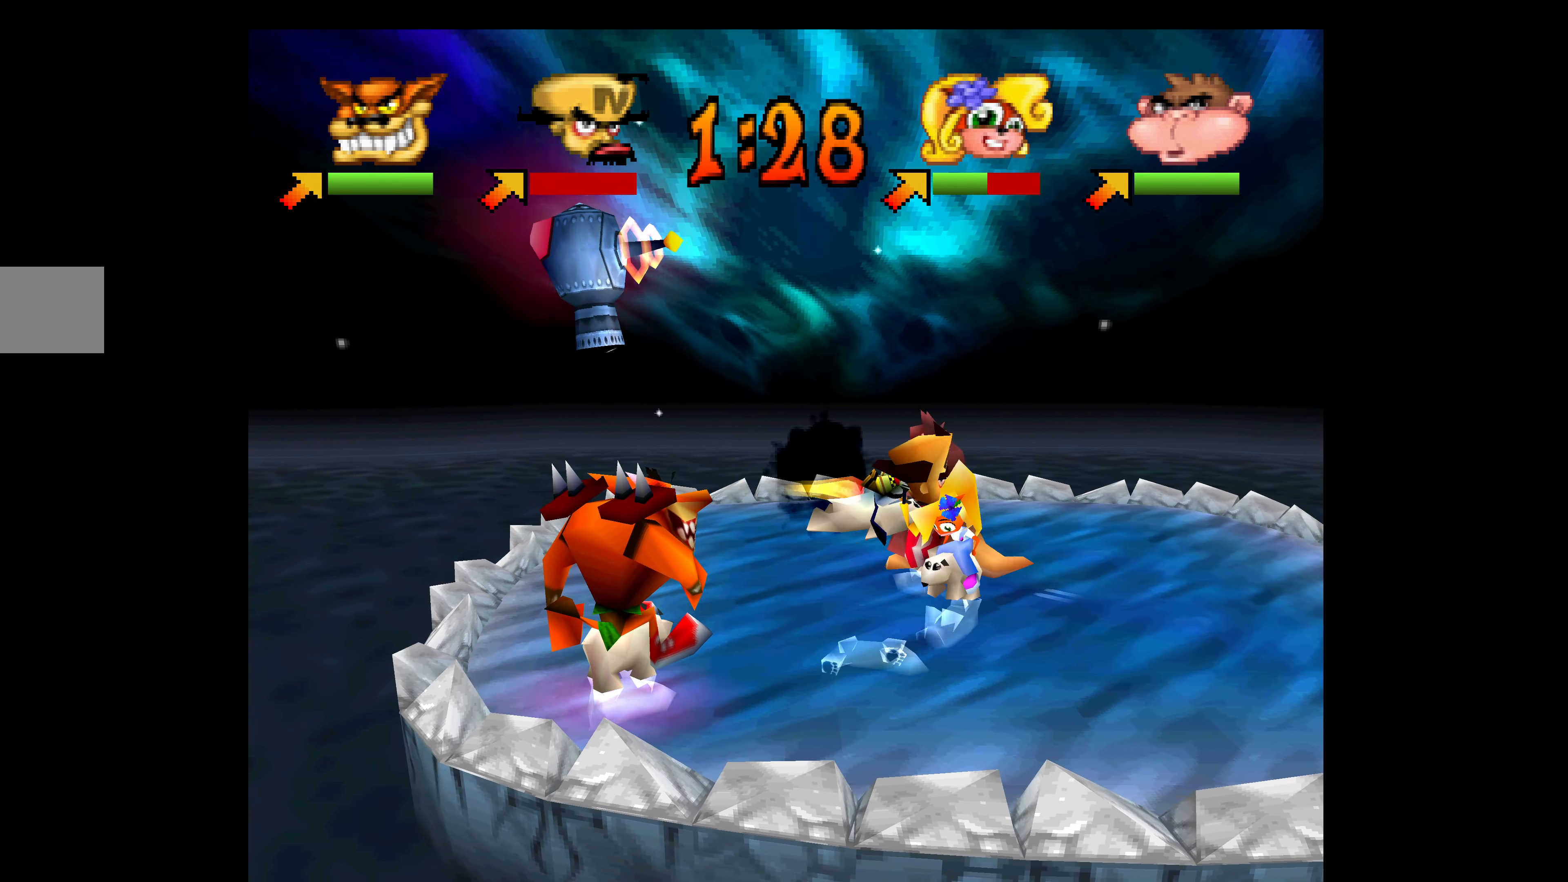
{"buttons": ["DPAD_RIGHT"], "left_stick": "center", "events": [[34, "SQUARE", "down"], [134, "SQUARE", "up"], [200, "SQUARE", "down"], [334, "SQUARE", "up"], [367, "SQUARE", "down"], [484, "SQUARE", "up"]]}
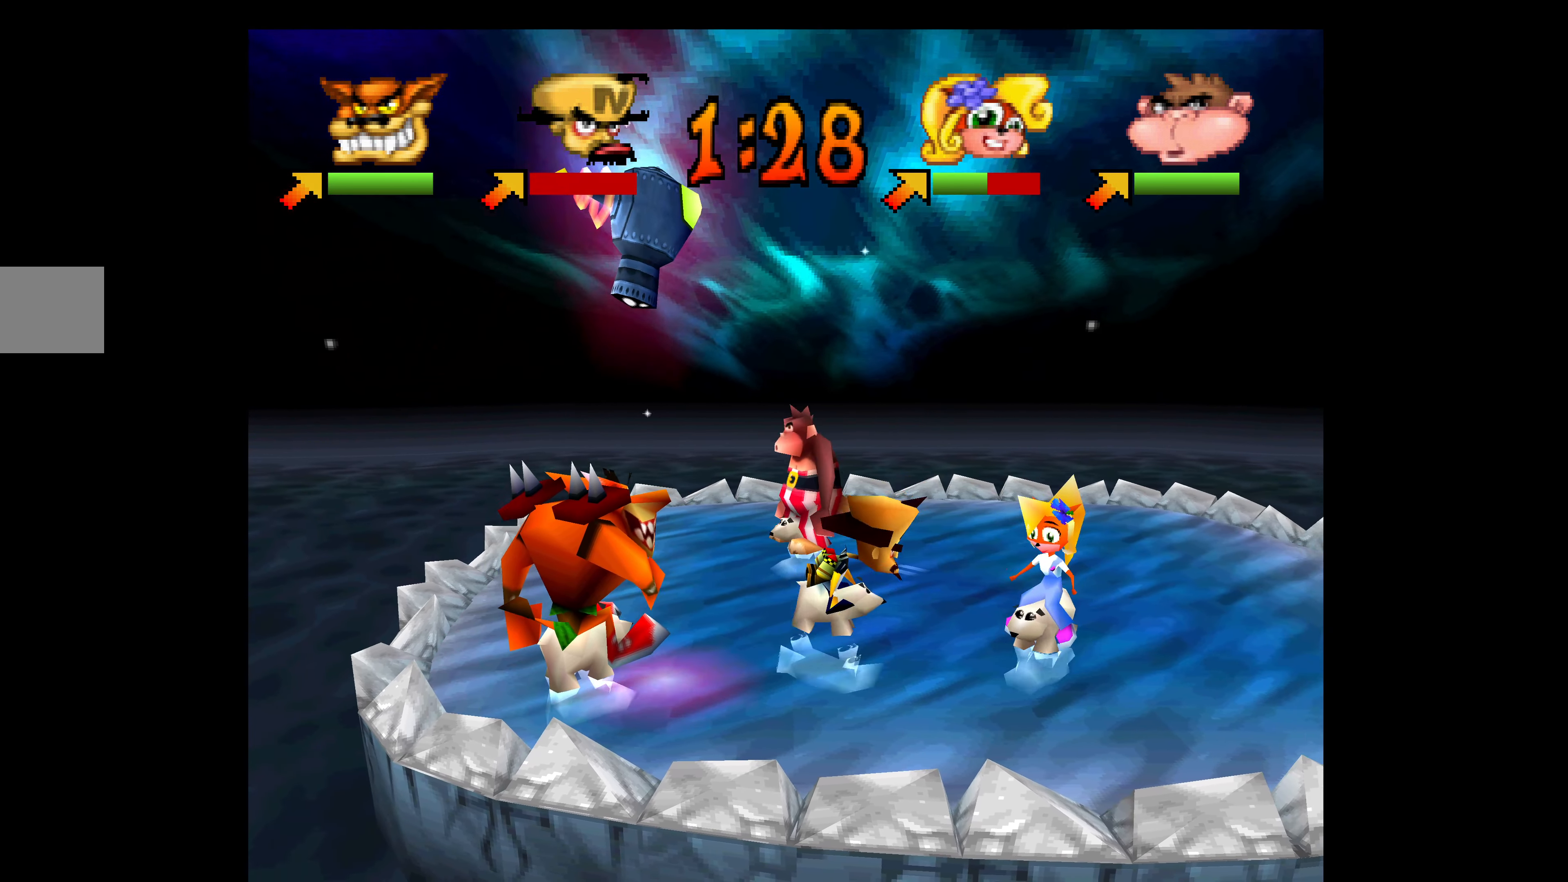
{"buttons": ["SQUARE", "DPAD_UP", "DPAD_RIGHT"], "left_stick": "center", "events": [[267, "SQUARE", "down"], [317, "DPAD_UP", "down"], [367, "SQUARE", "up"], [467, "SQUARE", "down"]]}
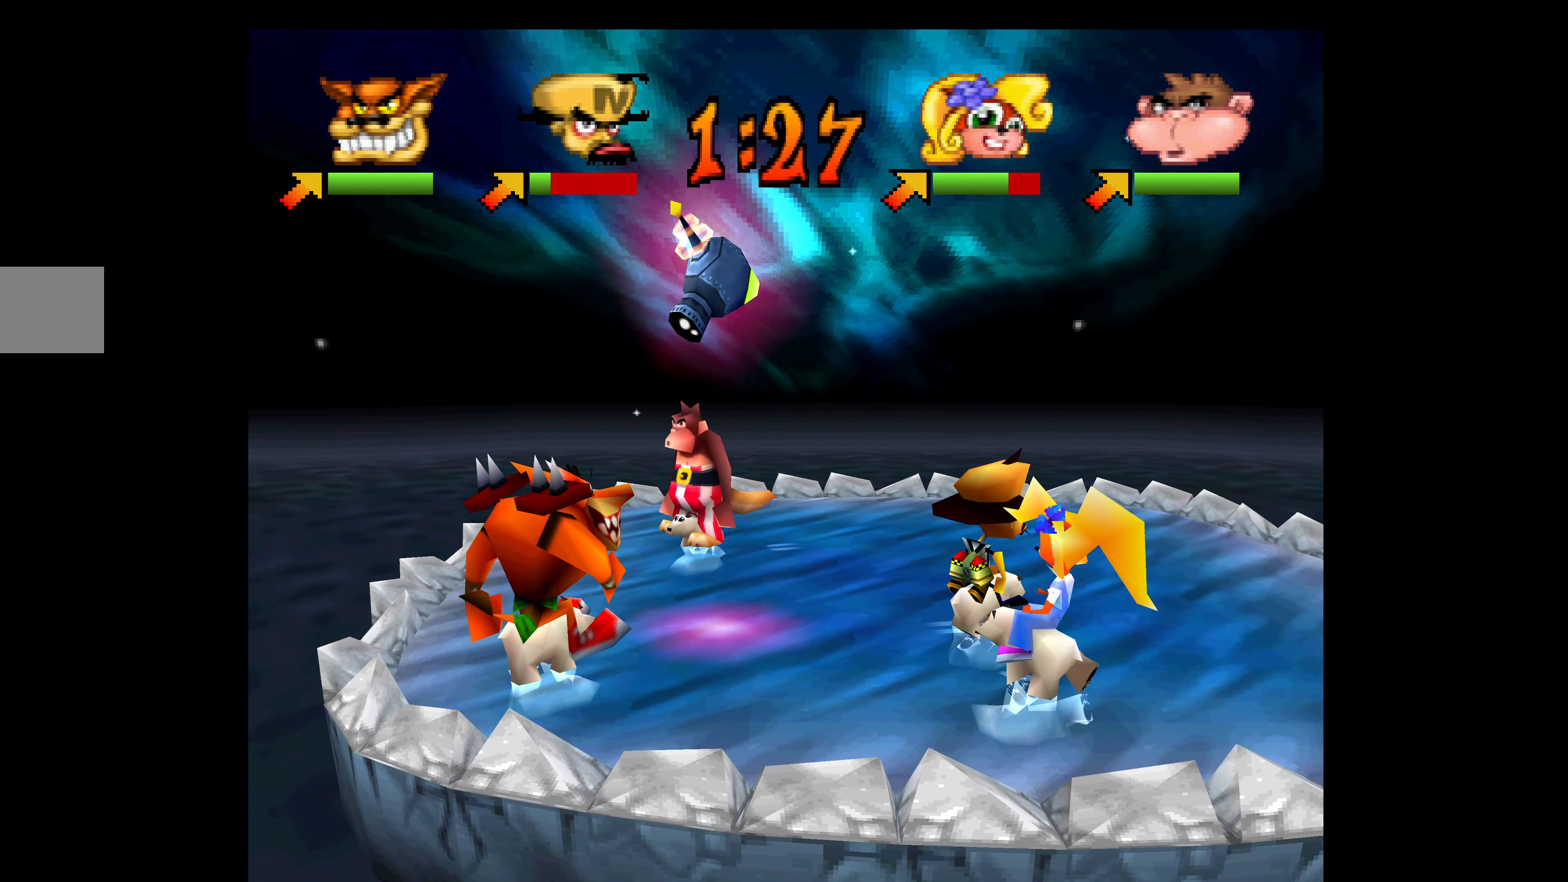
{"buttons": ["DPAD_LEFT"], "left_stick": "center", "events": [[67, "SQUARE", "up"], [250, "DPAD_RIGHT", "up"], [450, "DPAD_UP", "up"], [483, "DPAD_LEFT", "down"]]}
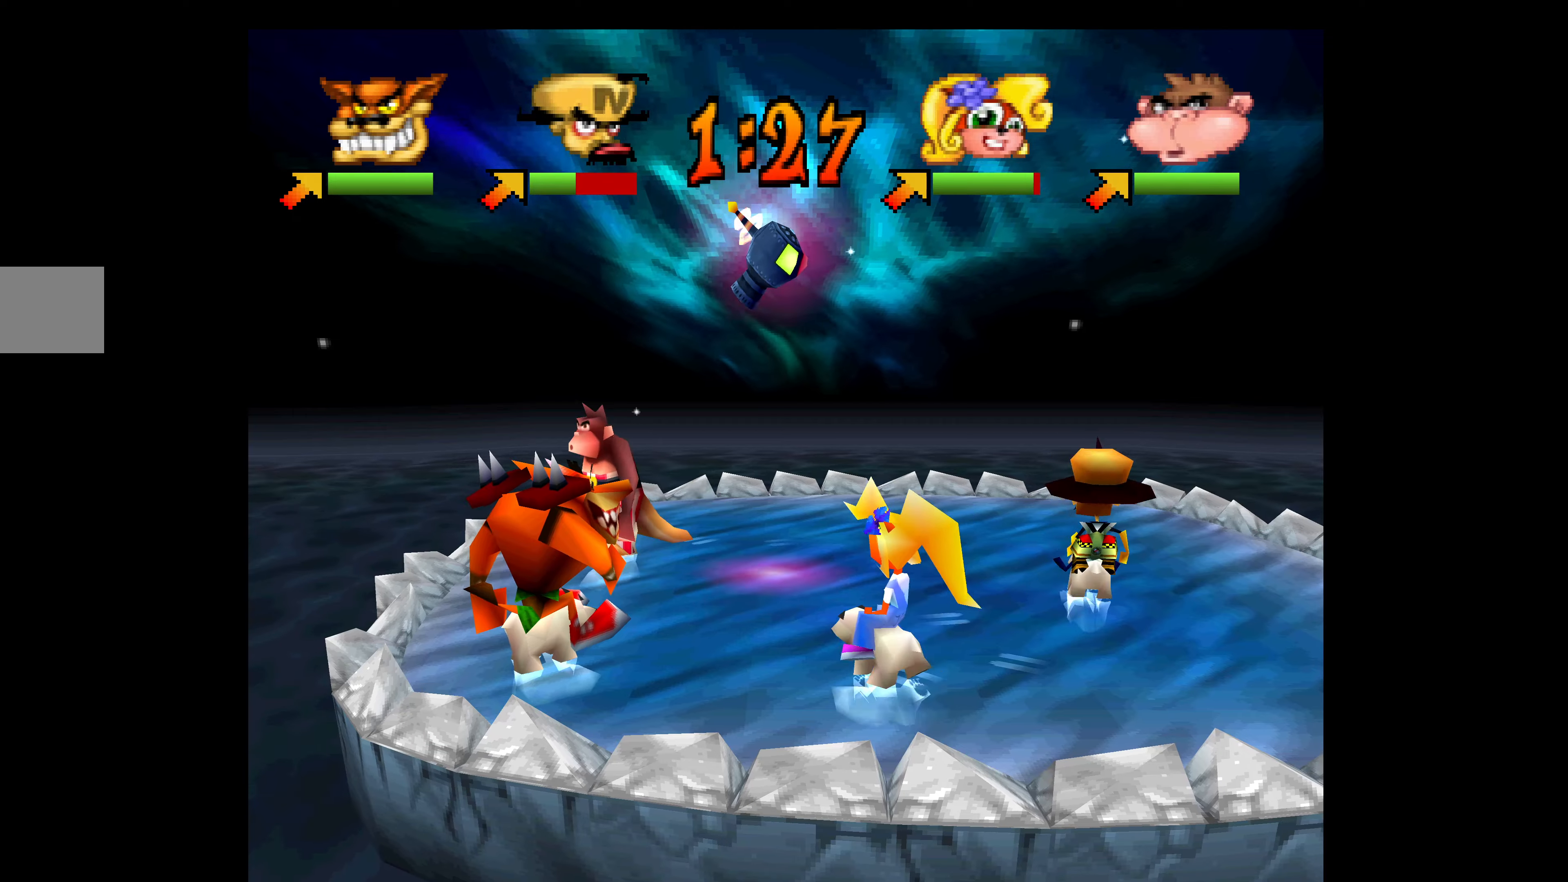
{"buttons": [], "left_stick": "center", "events": [[216, "DPAD_LEFT", "up"]]}
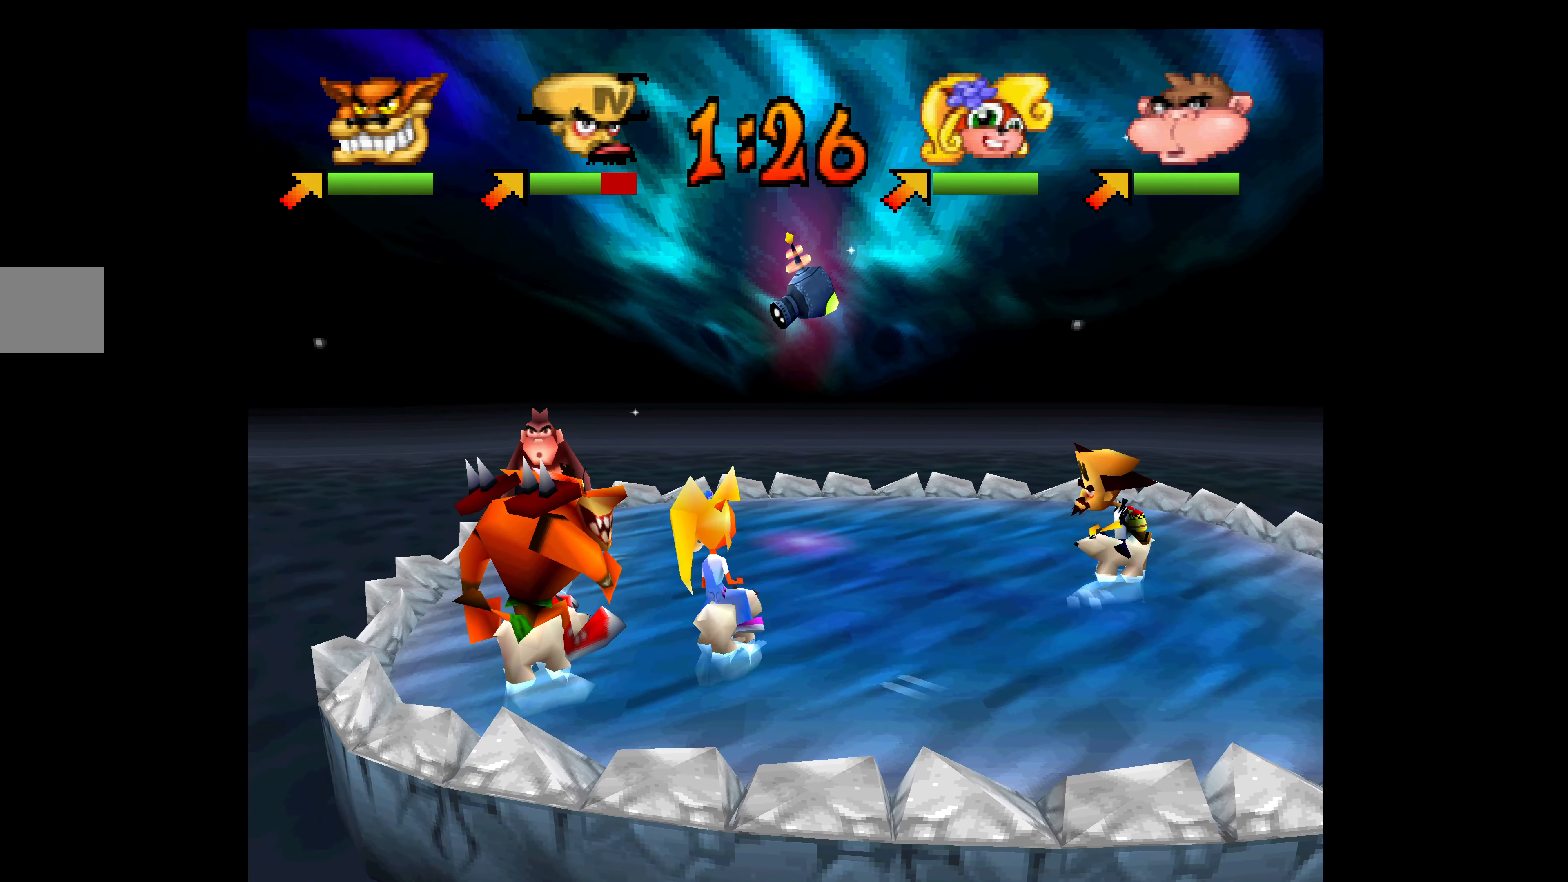
{"buttons": [], "left_stick": "center", "events": []}
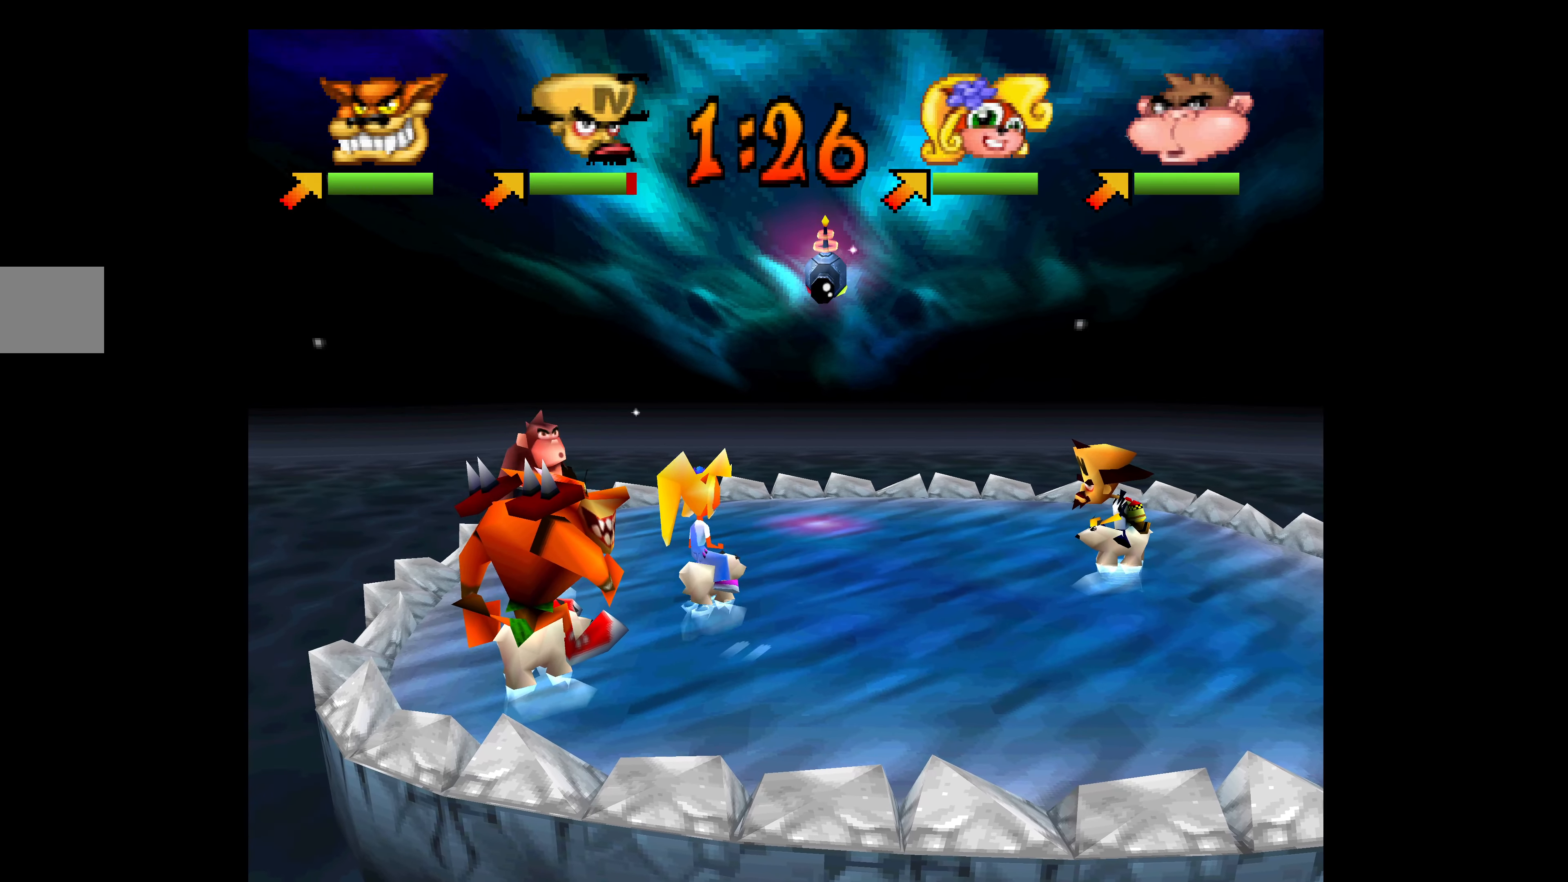
{"buttons": [], "left_stick": "center", "events": []}
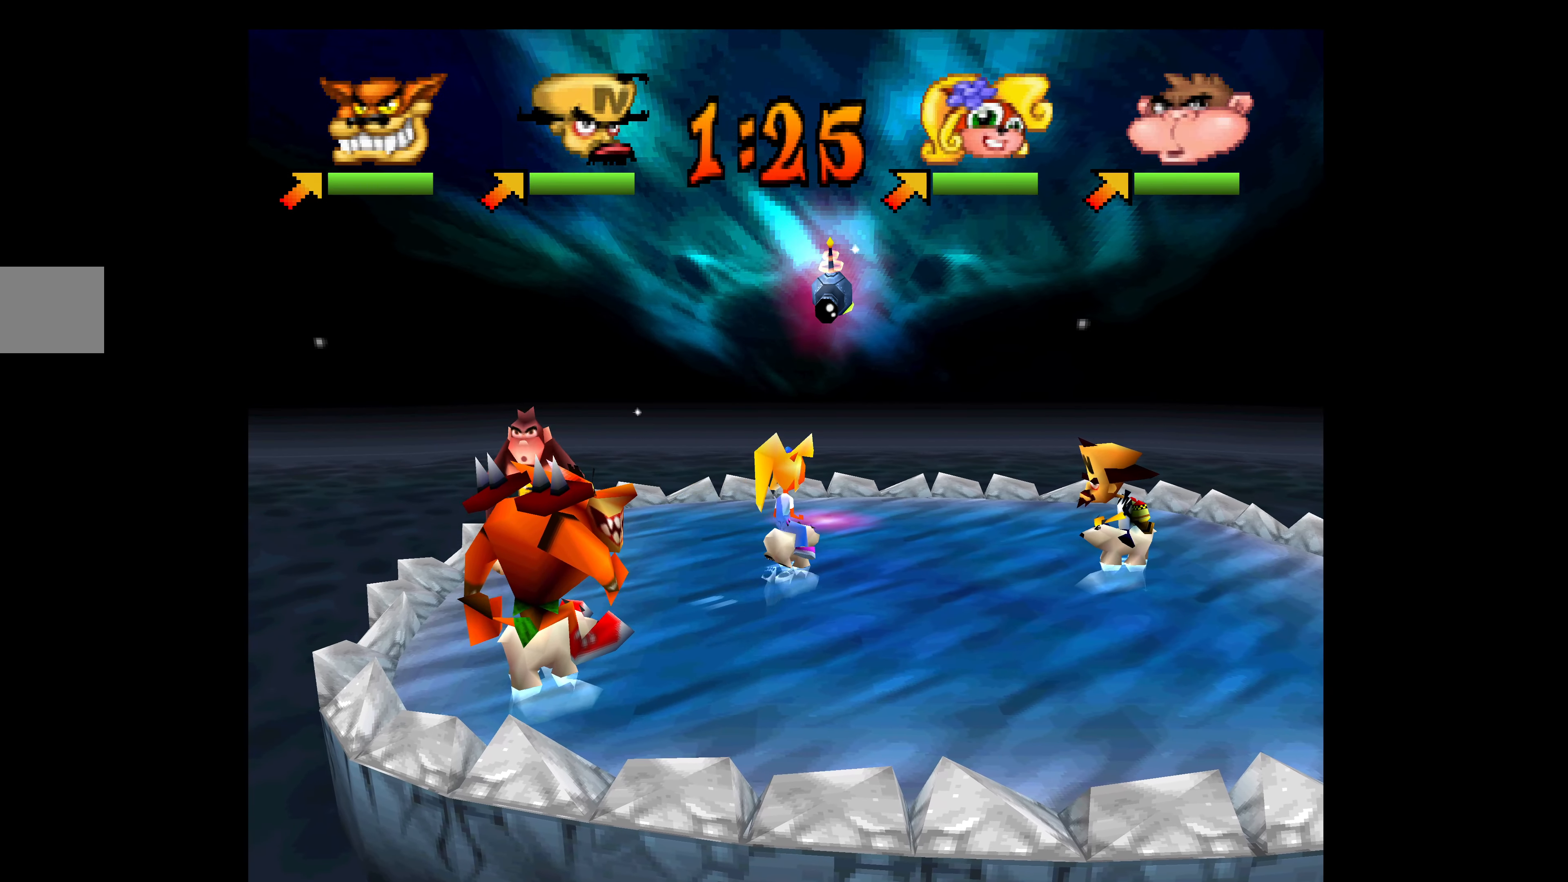
{"buttons": ["DPAD_DOWN"], "left_stick": "center", "events": [[483, "DPAD_DOWN", "down"]]}
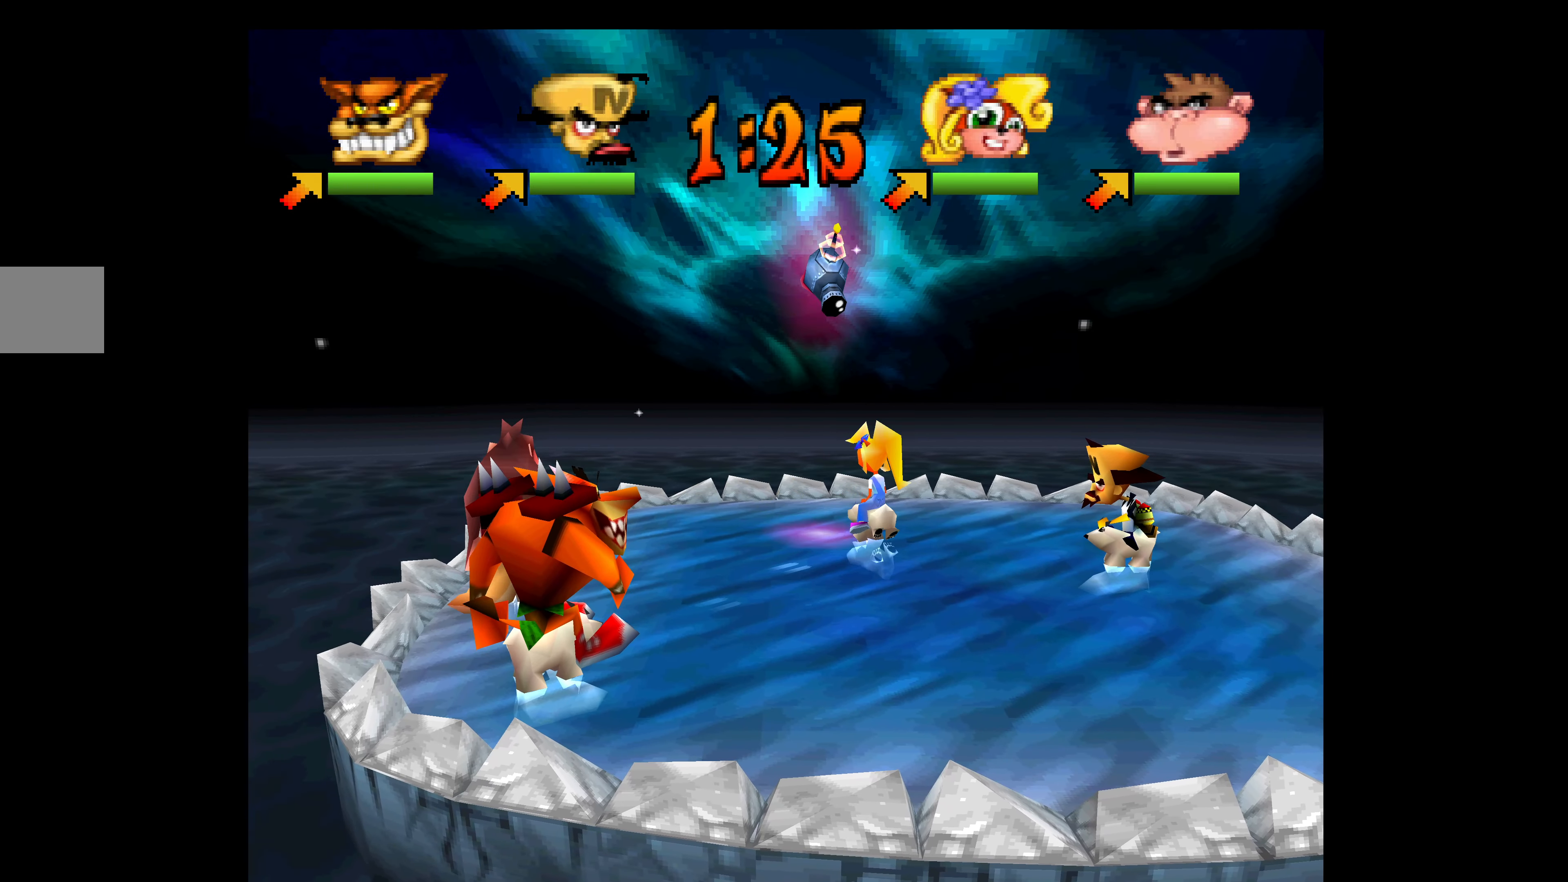
{"buttons": [], "left_stick": "center", "events": [[116, "DPAD_LEFT", "down"], [233, "DPAD_DOWN", "up"], [233, "DPAD_LEFT", "up"]]}
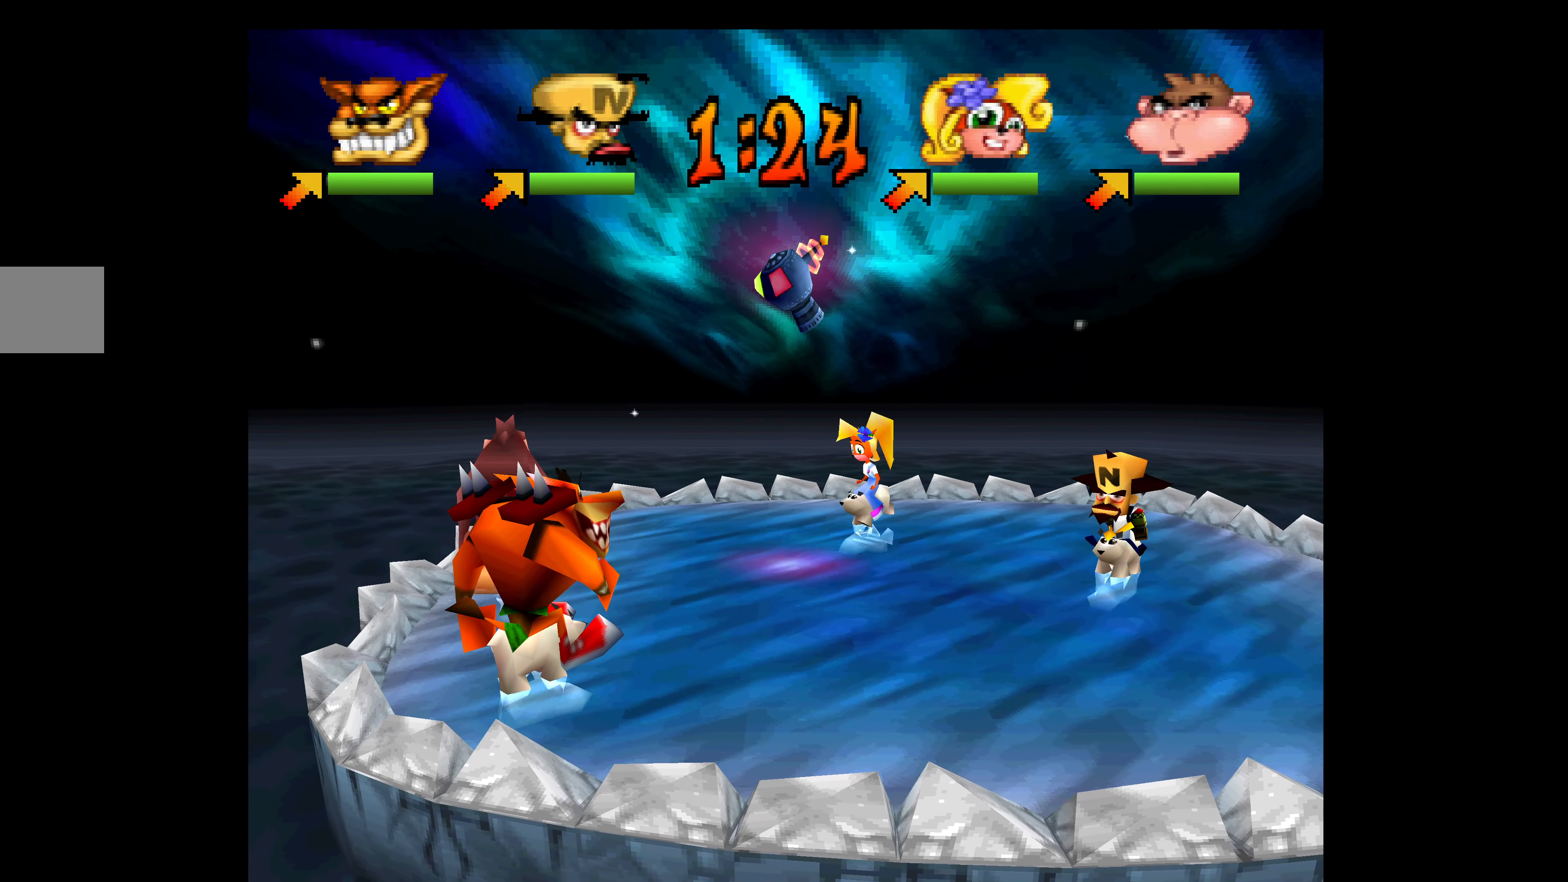
{"buttons": [], "left_stick": "center", "events": []}
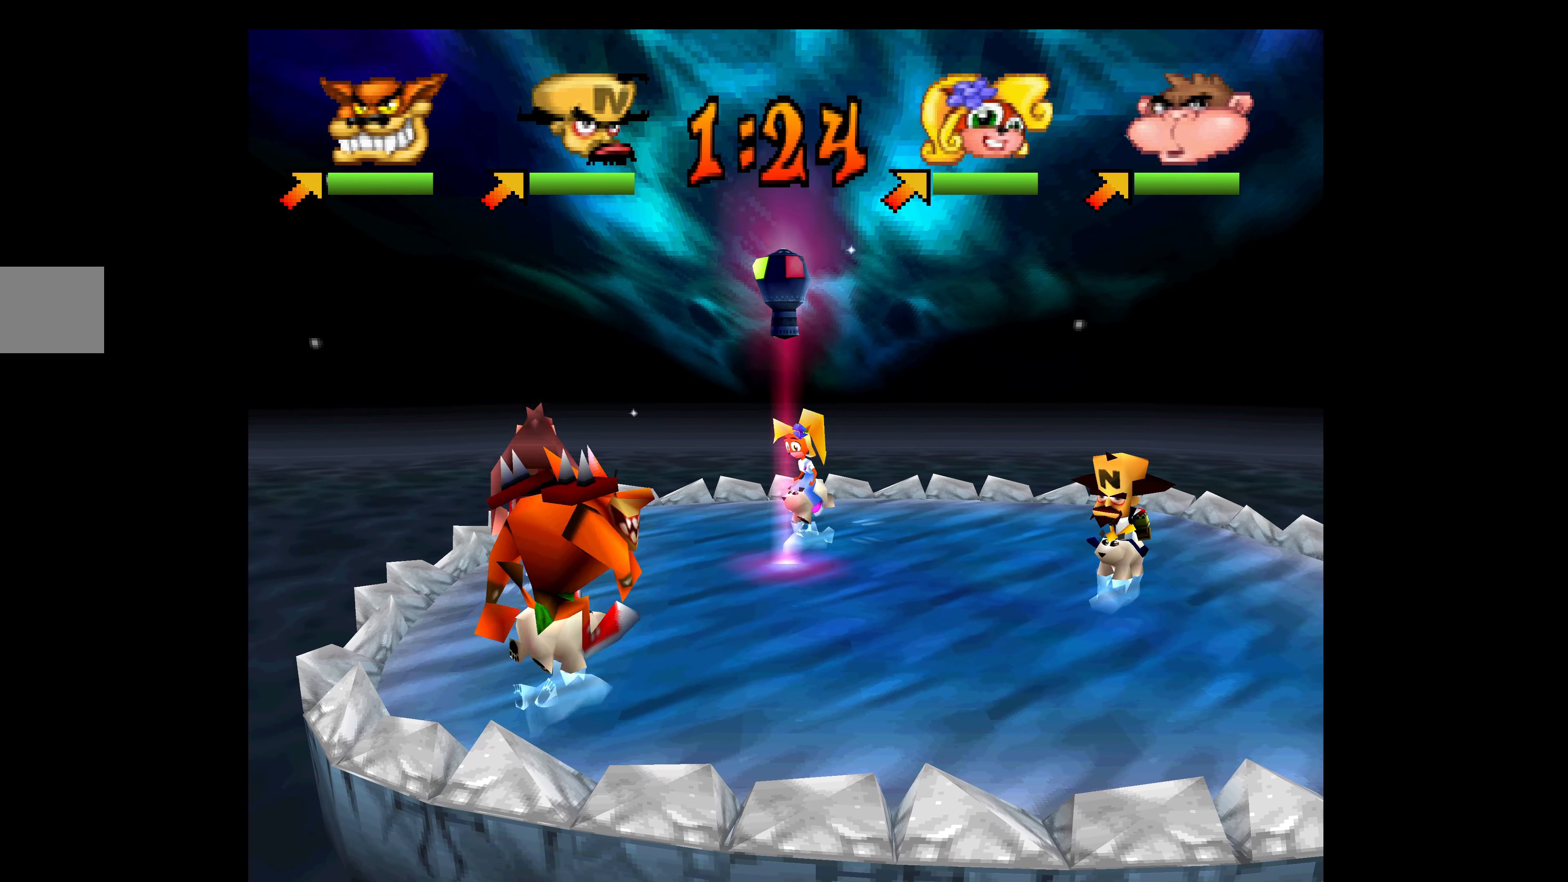
{"buttons": [], "left_stick": "center", "events": [[200, "DPAD_LEFT", "down"], [383, "DPAD_LEFT", "up"]]}
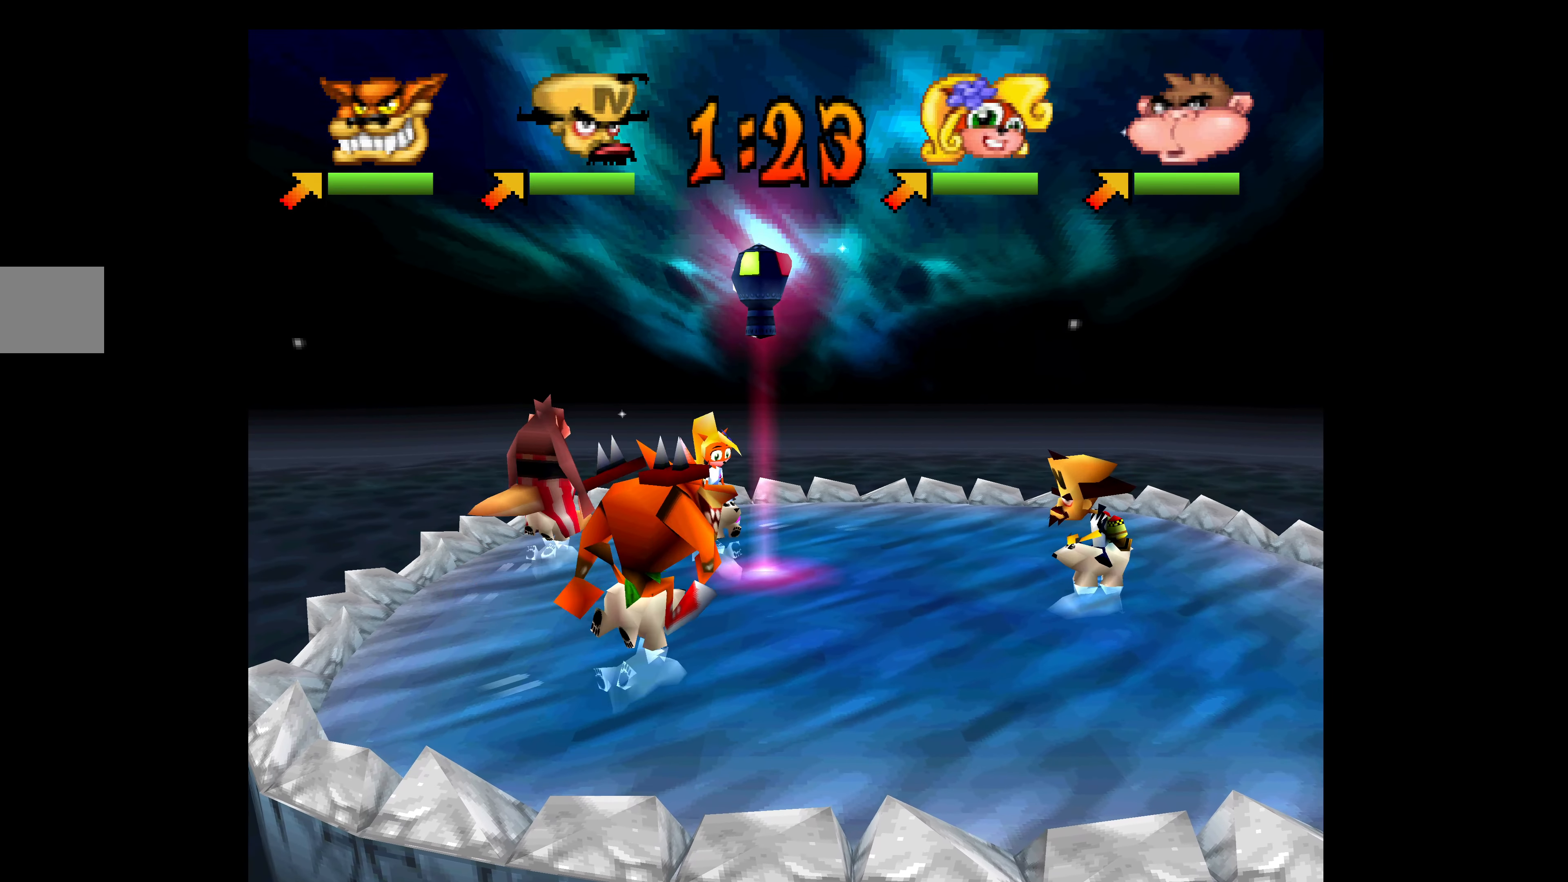
{"buttons": [], "left_stick": "center", "events": []}
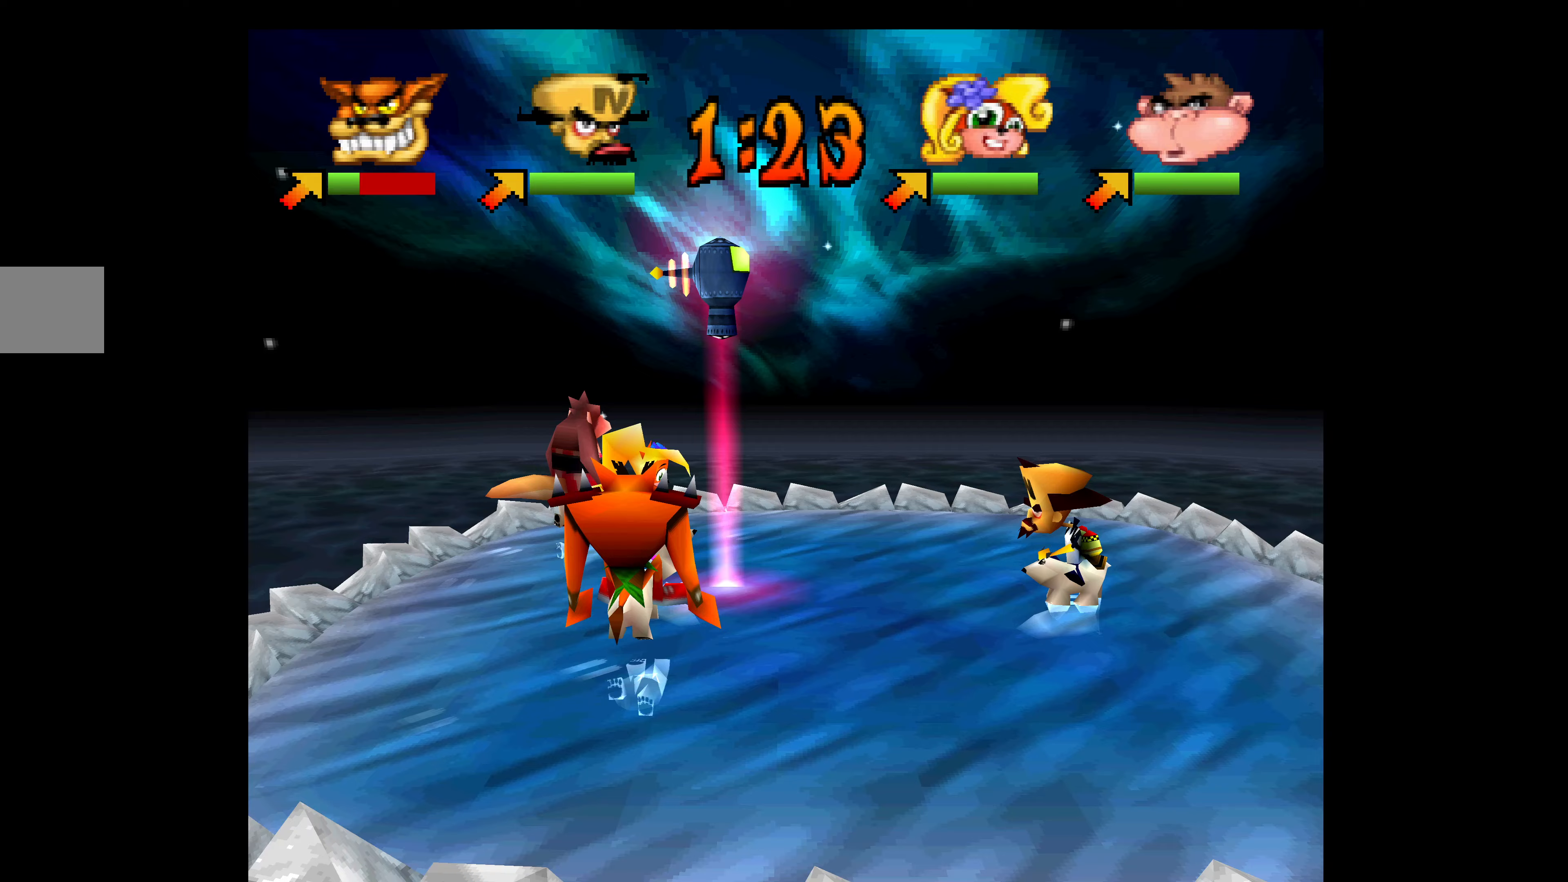
{"buttons": [], "left_stick": "center", "events": [[83, "DPAD_RIGHT", "down"], [183, "DPAD_RIGHT", "up"]]}
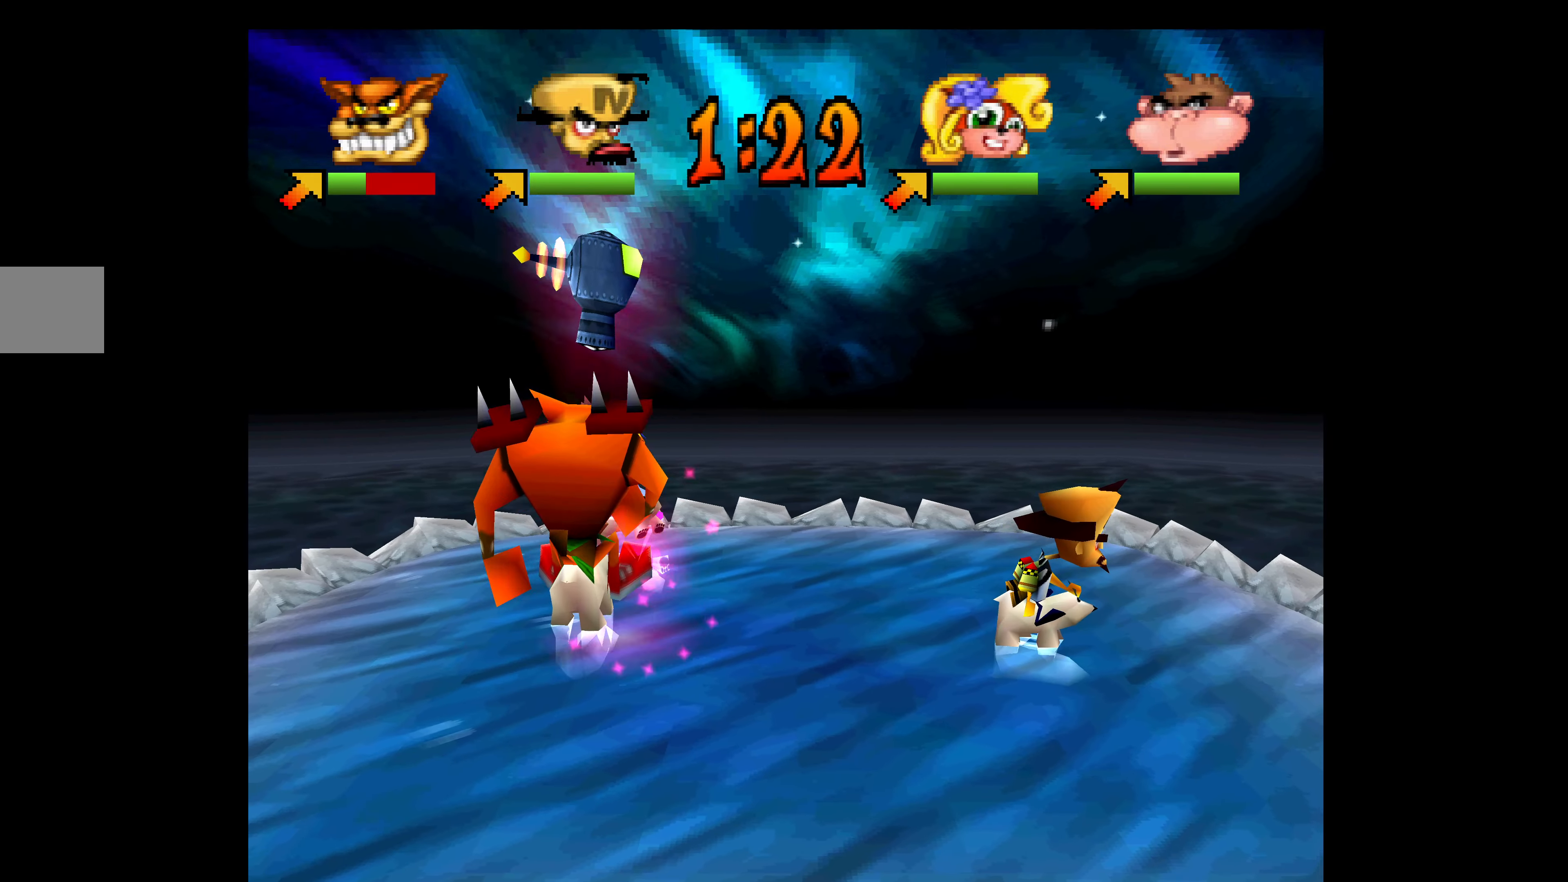
{"buttons": ["DPAD_LEFT"], "left_stick": "center", "events": [[417, "DPAD_LEFT", "down"]]}
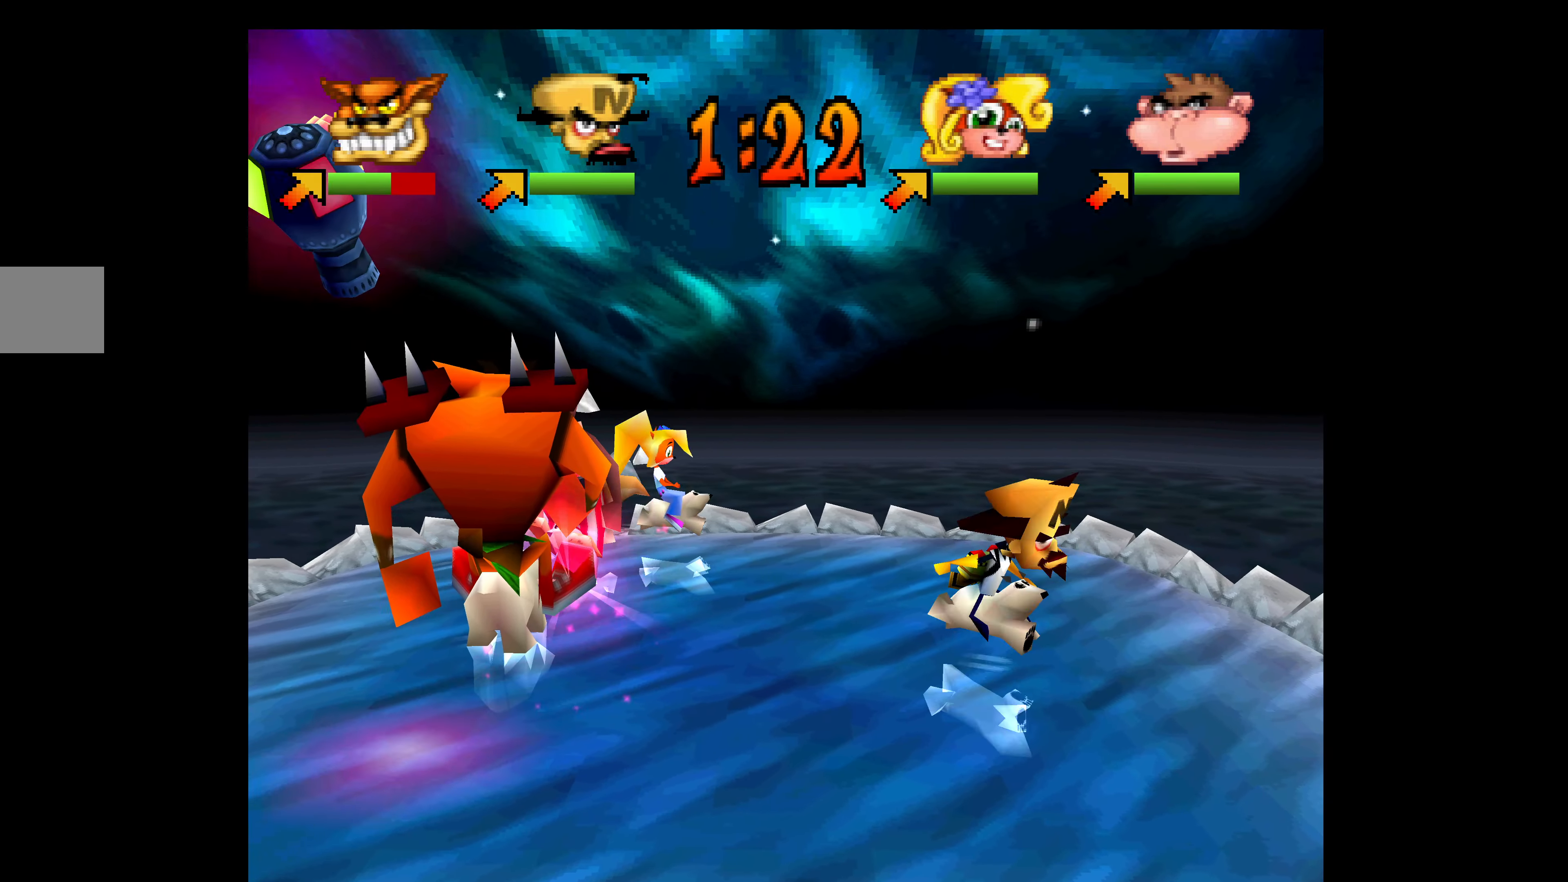
{"buttons": [], "left_stick": "center", "events": [[117, "DPAD_LEFT", "up"]]}
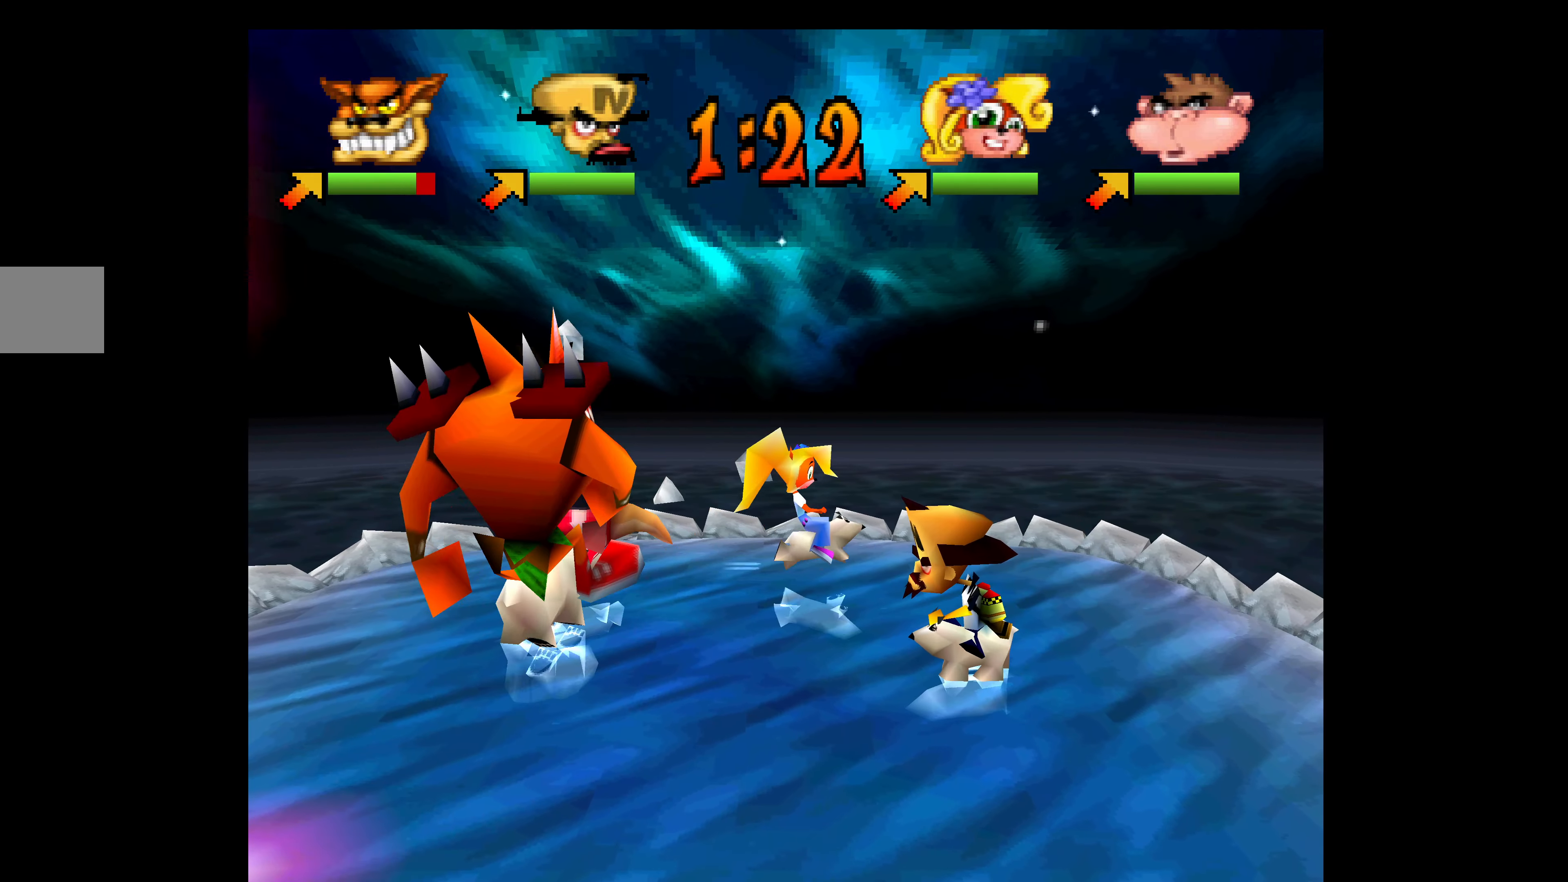
{"buttons": ["DPAD_UP", "DPAD_RIGHT"], "left_stick": "center", "events": [[50, "DPAD_UP", "down"], [233, "SQUARE", "down"], [317, "SQUARE", "up"], [350, "DPAD_RIGHT", "down"], [400, "SQUARE", "down"], [500, "SQUARE", "up"]]}
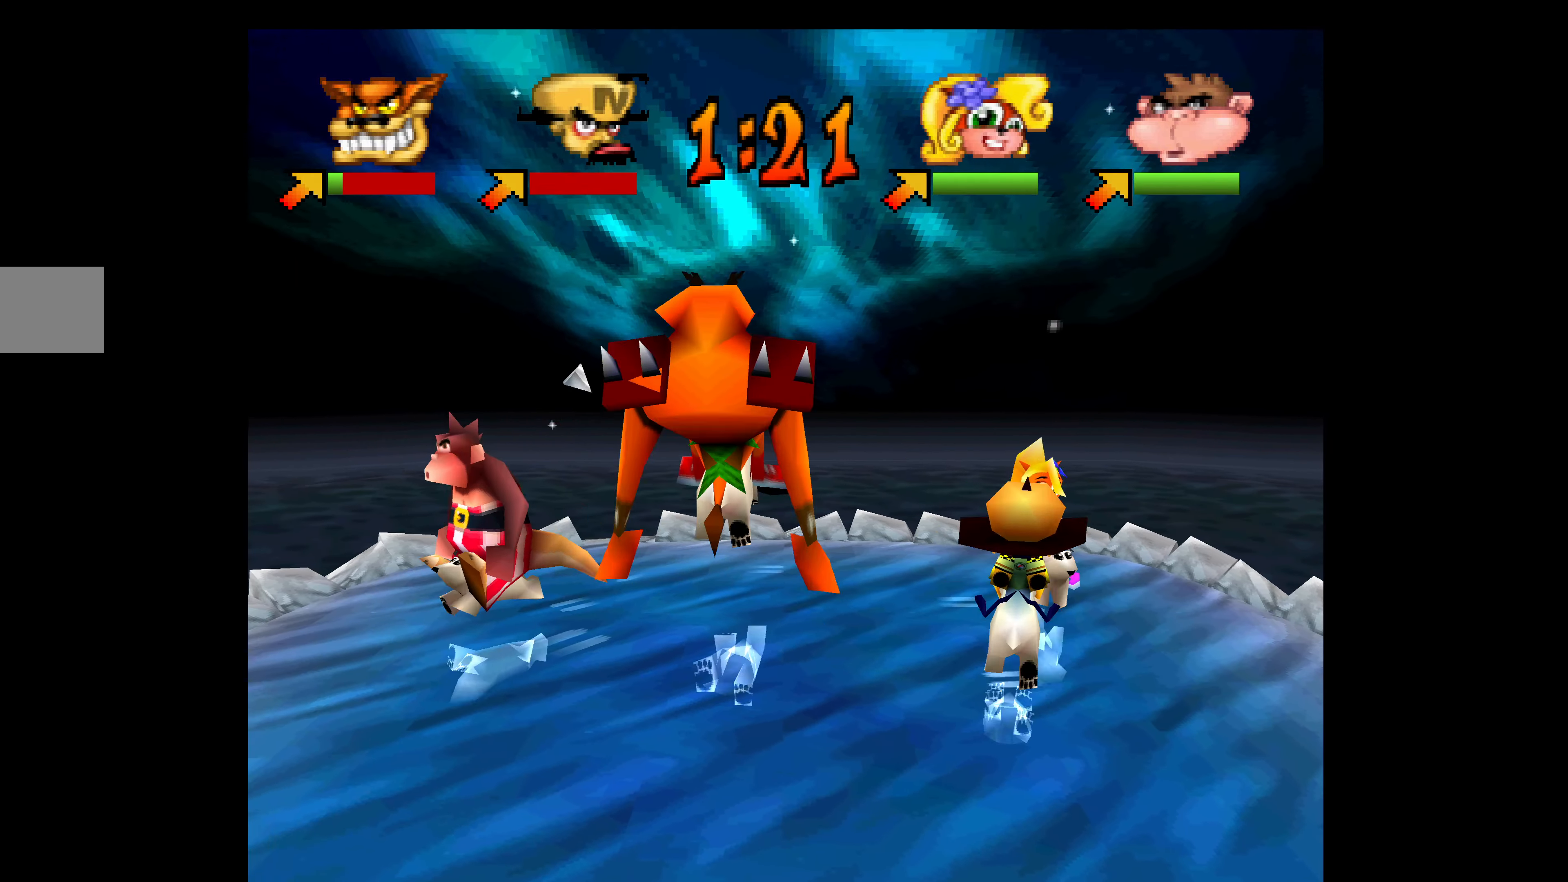
{"buttons": ["SQUARE", "DPAD_UP"], "left_stick": "center", "events": [[33, "SQUARE", "down"], [117, "DPAD_RIGHT", "up"], [150, "SQUARE", "up"], [167, "SQUARE", "down"], [267, "DPAD_RIGHT", "down"], [383, "DPAD_RIGHT", "up"], [400, "SQUARE", "up"], [450, "SQUARE", "down"]]}
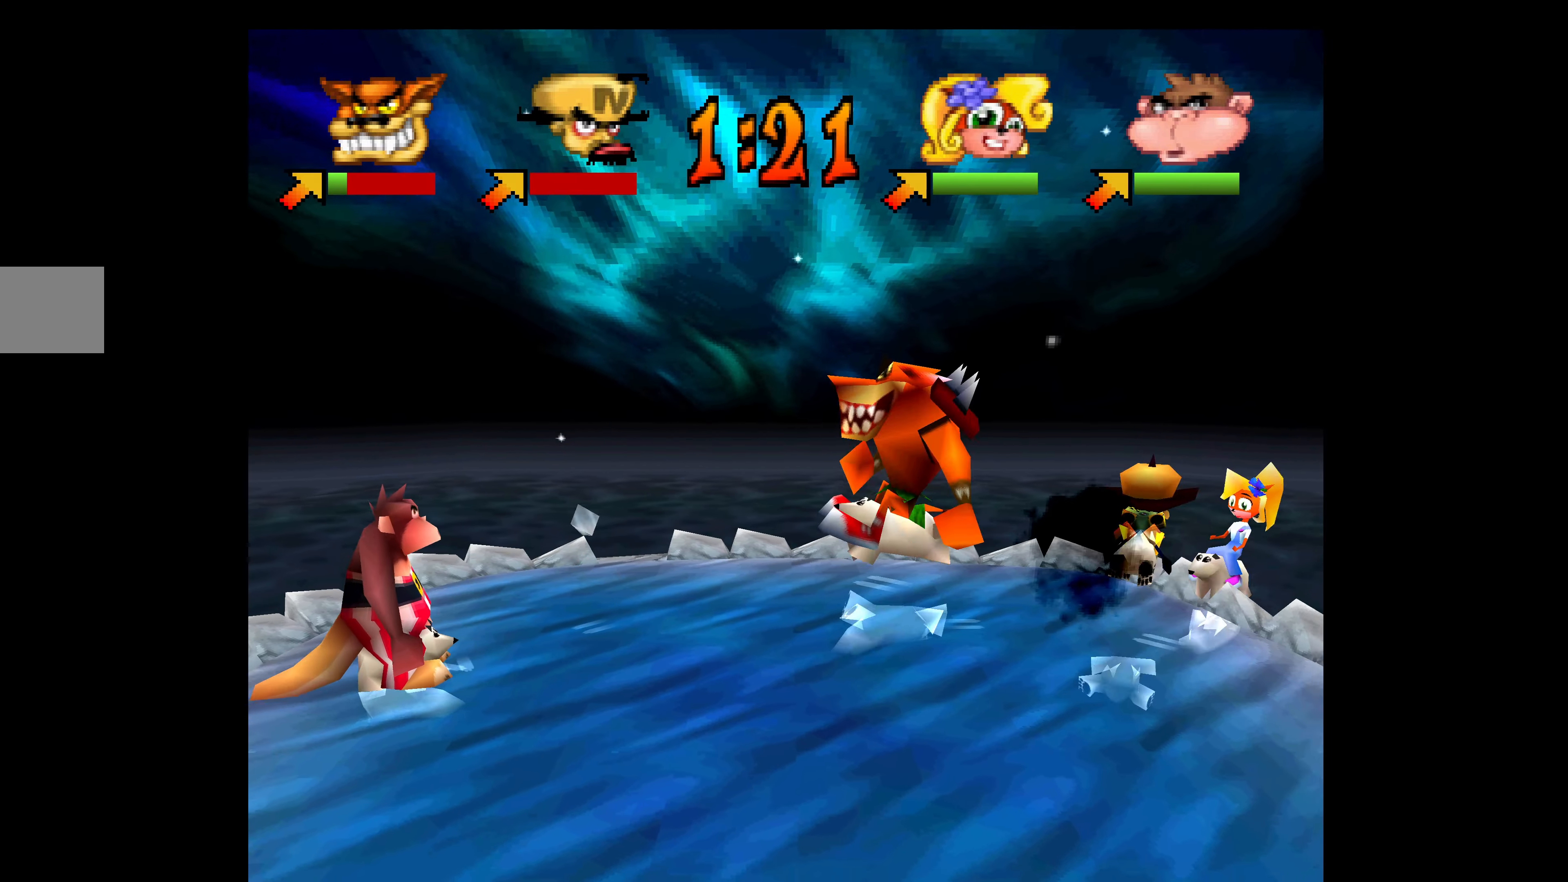
{"buttons": ["SQUARE", "DPAD_DOWN"], "left_stick": "center", "events": [[50, "DPAD_LEFT", "down"], [67, "DPAD_UP", "up"], [83, "SQUARE", "up"], [117, "DPAD_DOWN", "down"], [117, "SQUARE", "down"], [233, "SQUARE", "up"], [333, "DPAD_LEFT", "up"], [433, "SQUARE", "down"]]}
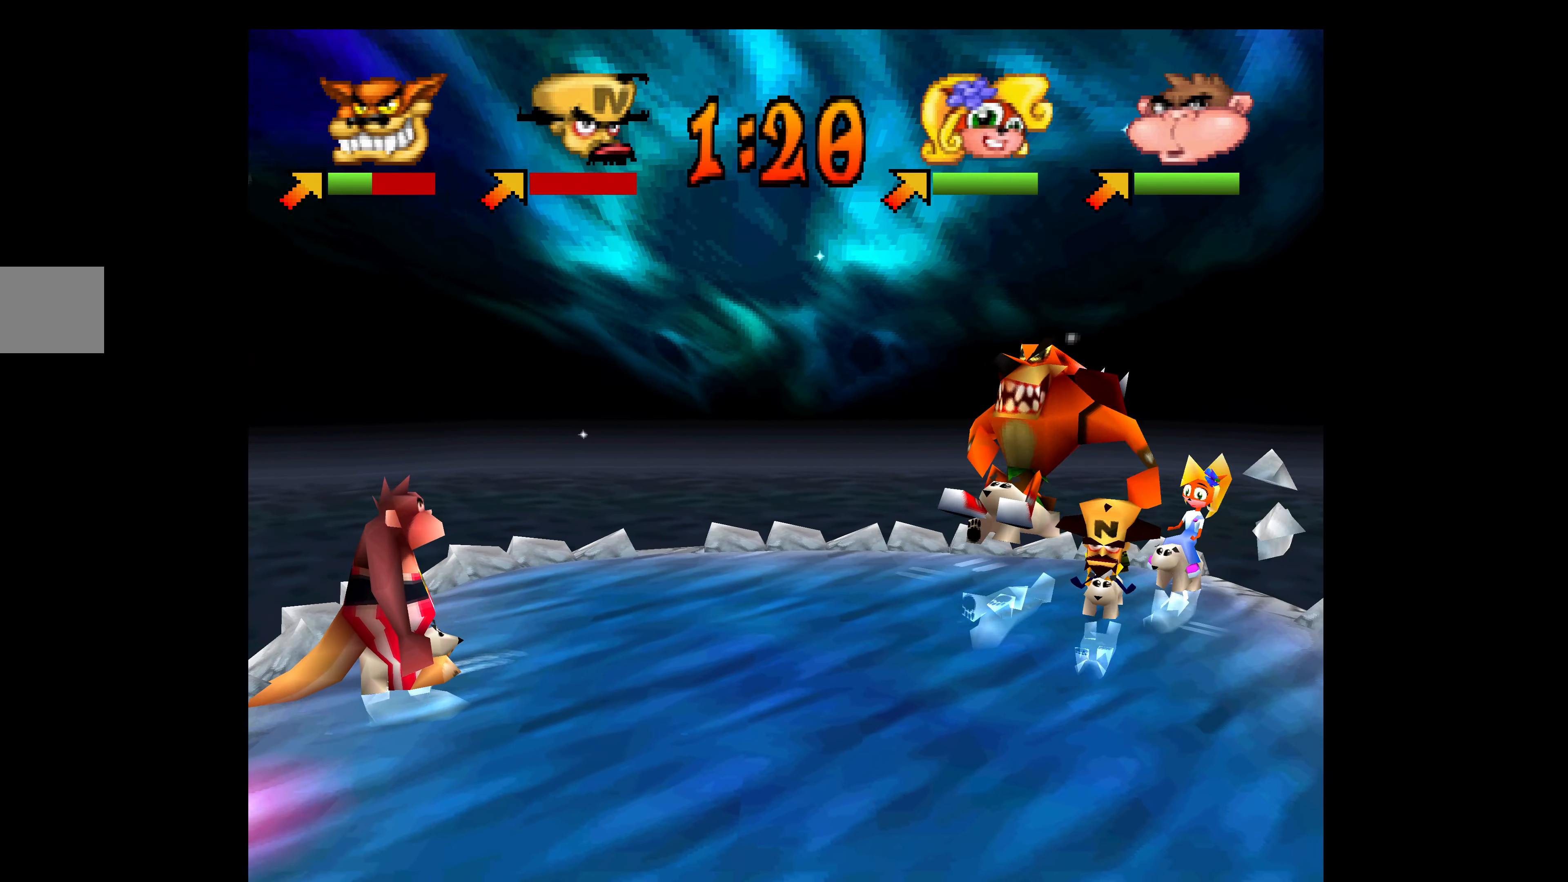
{"buttons": ["DPAD_DOWN", "DPAD_LEFT"], "left_stick": "center", "events": [[50, "SQUARE", "up"], [450, "DPAD_LEFT", "down"]]}
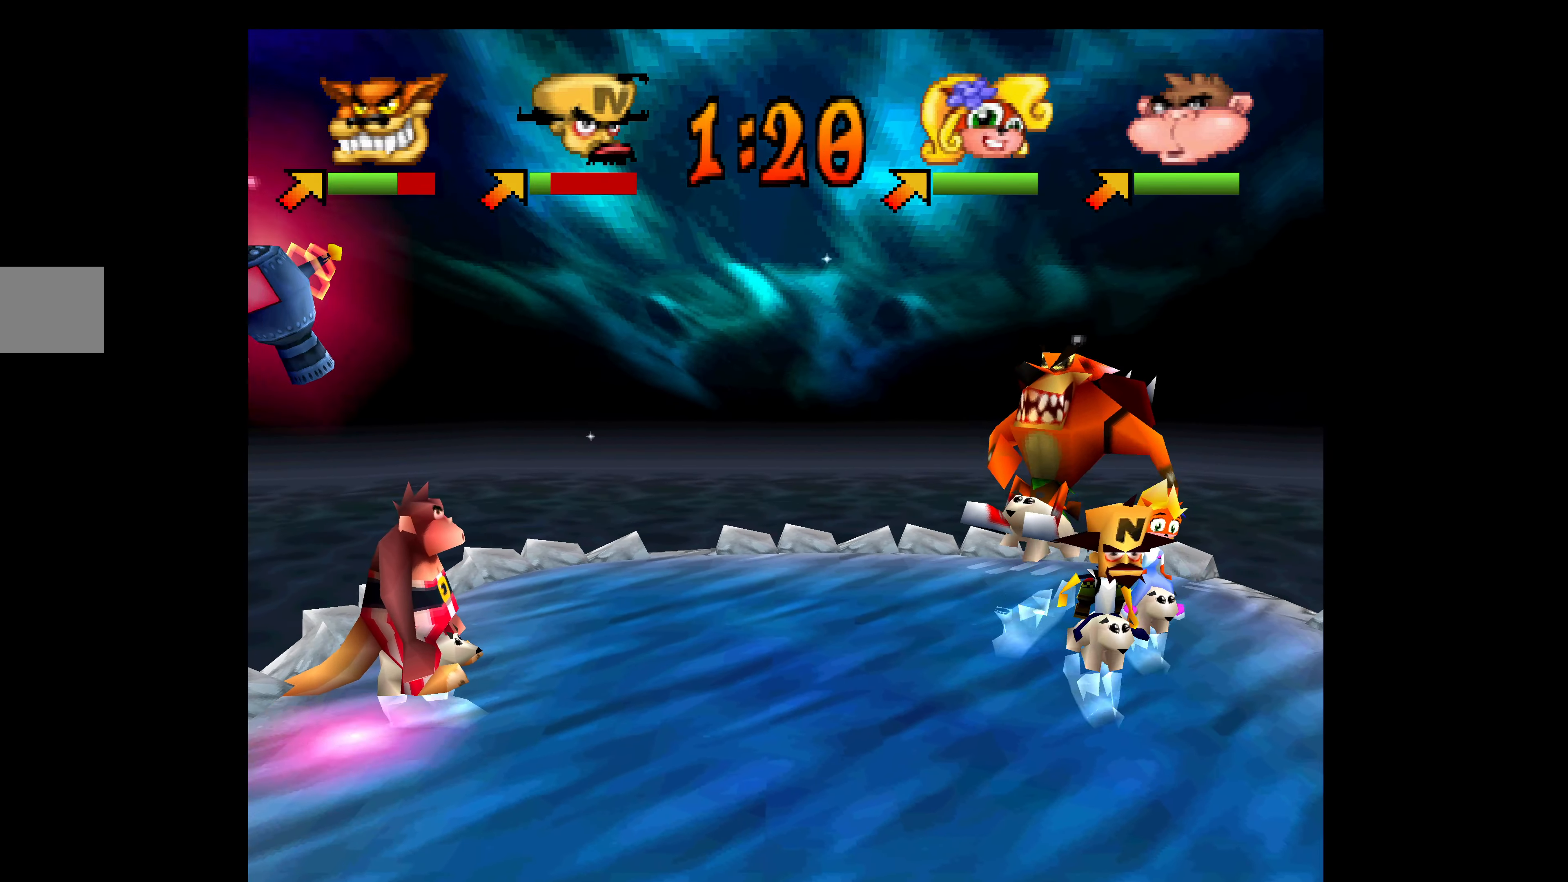
{"buttons": ["DPAD_DOWN", "DPAD_RIGHT"], "left_stick": "center"}